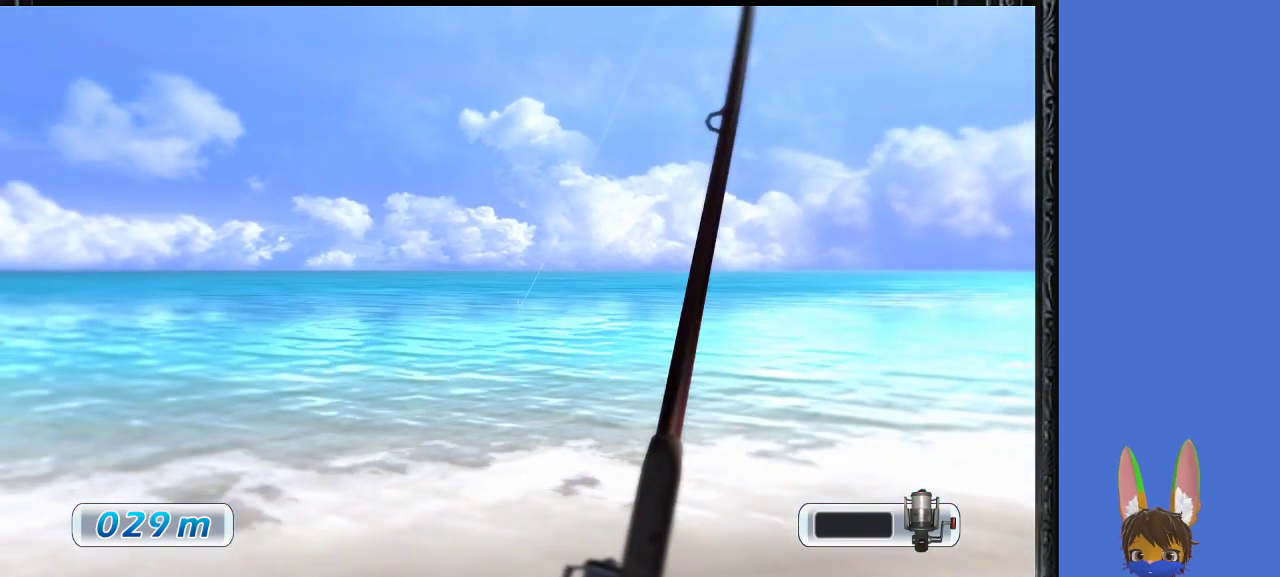
Gameplay with a controller (PlayStation layout); each line is a JSON object with the inputs held at the frame after it. "events" lists button and stick changes between this image and that frame as [ms after this image, input, new state], when the widget could be followed in between.
{"buttons": [], "left_stick": "center", "right_stick": "center", "events": [[100, "left_stick", "left"], [400, "left_stick", "center"]]}
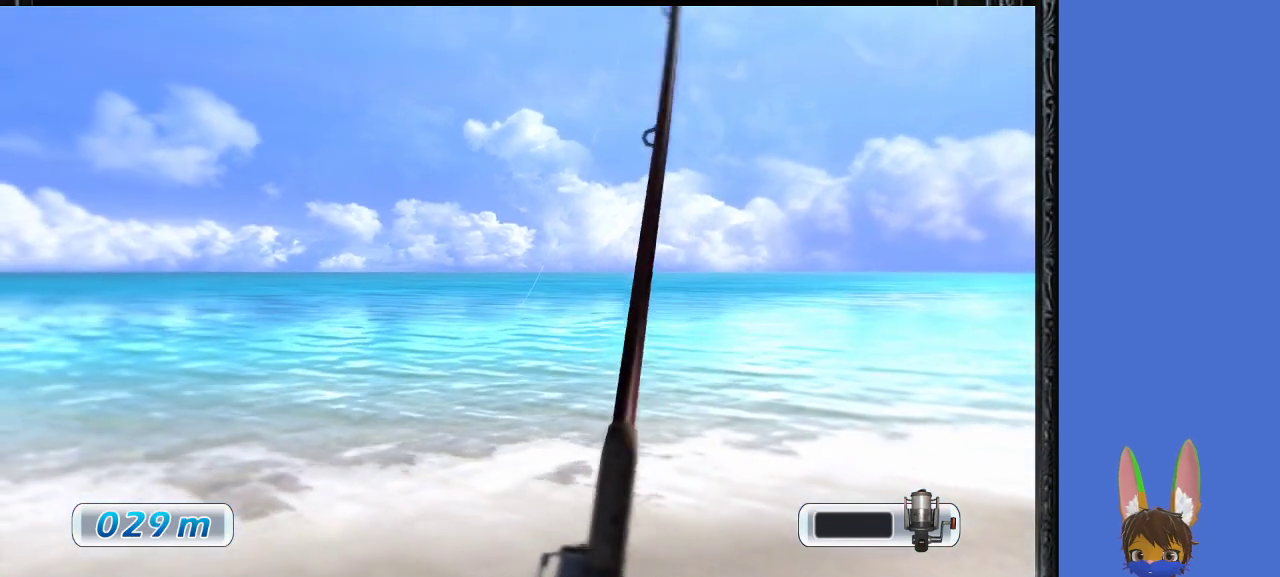
{"buttons": [], "left_stick": "center", "right_stick": "center", "events": []}
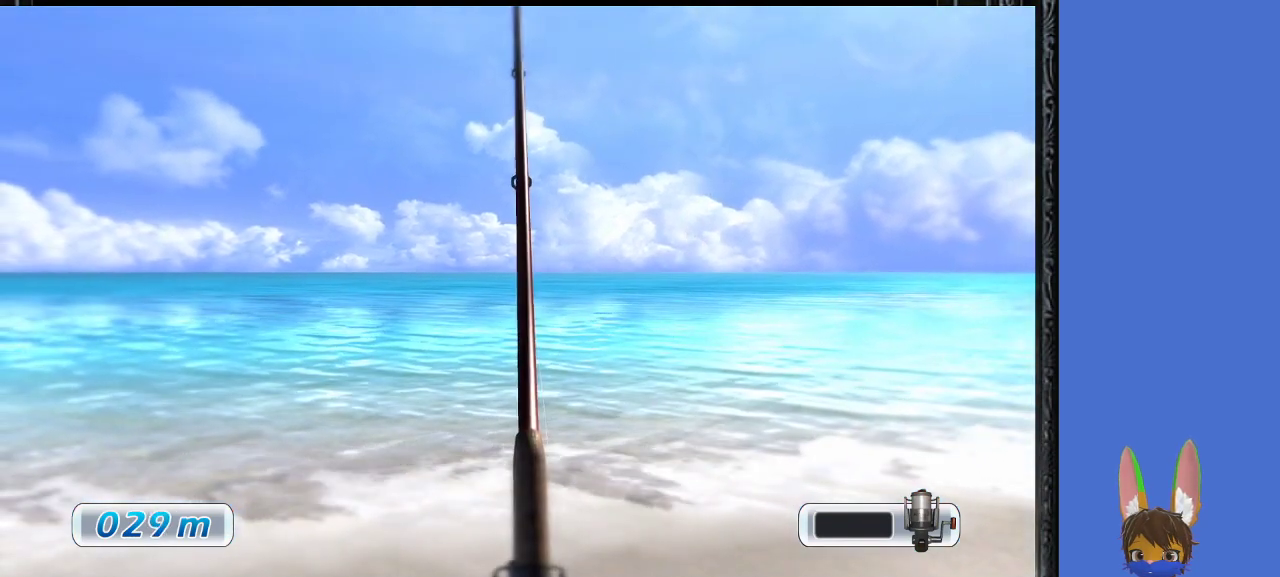
{"buttons": [], "left_stick": "right", "right_stick": "center", "events": [[167, "left_stick", "up"], [333, "left_stick", "left"], [467, "left_stick", "right"]]}
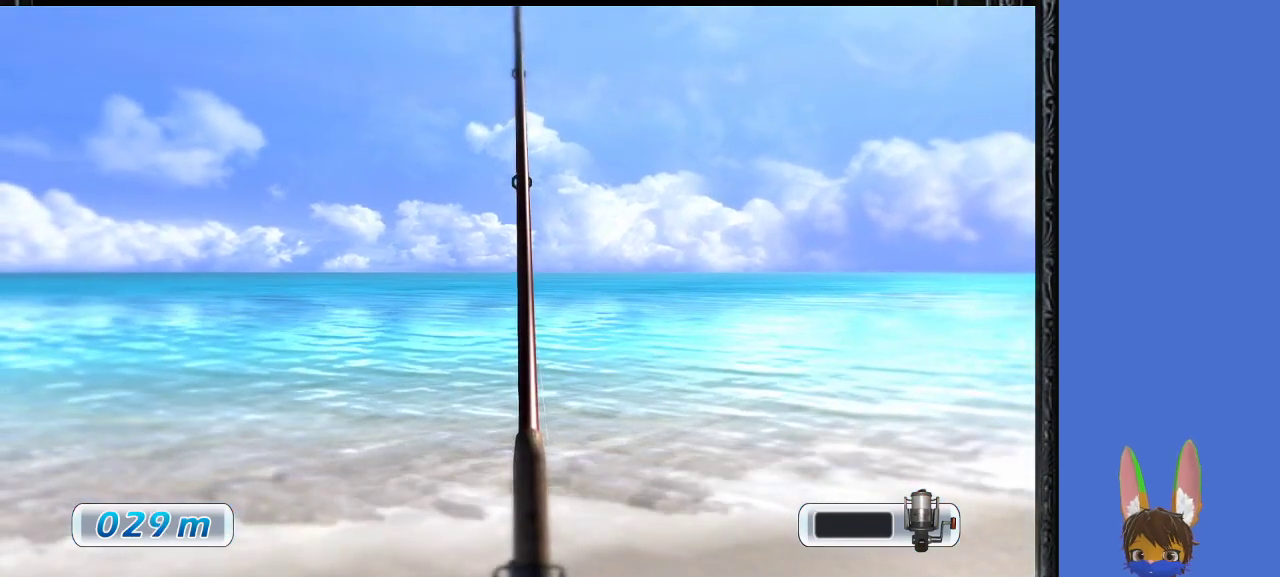
{"buttons": [], "left_stick": "center", "right_stick": "center", "events": [[67, "left_stick", "up-left"], [133, "left_stick", "down-left"], [200, "left_stick", "center"]]}
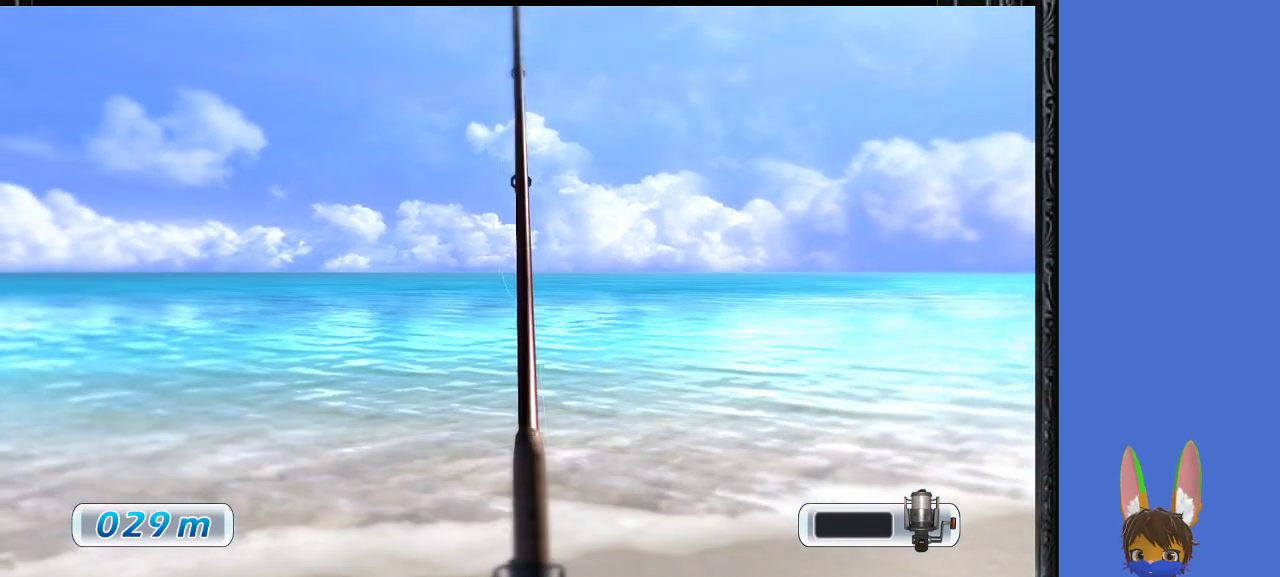
{"buttons": [], "left_stick": "up-left", "right_stick": "center", "events": [[67, "left_stick", "up-right"], [200, "left_stick", "up-left"], [267, "left_stick", "down-left"], [333, "left_stick", "down-right"], [433, "left_stick", "up-right"], [500, "left_stick", "up-left"]]}
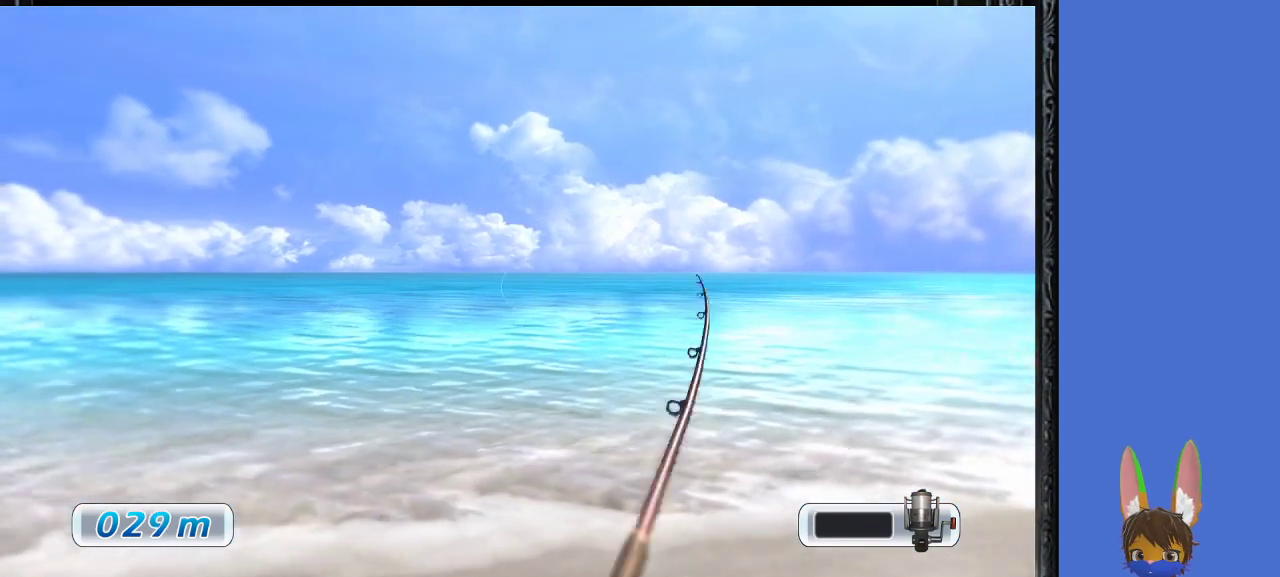
{"buttons": [], "left_stick": "up", "right_stick": "center", "events": [[100, "left_stick", "down-right"], [233, "left_stick", "up-right"], [300, "left_stick", "left"], [367, "left_stick", "down"], [433, "left_stick", "right"], [500, "left_stick", "up"]]}
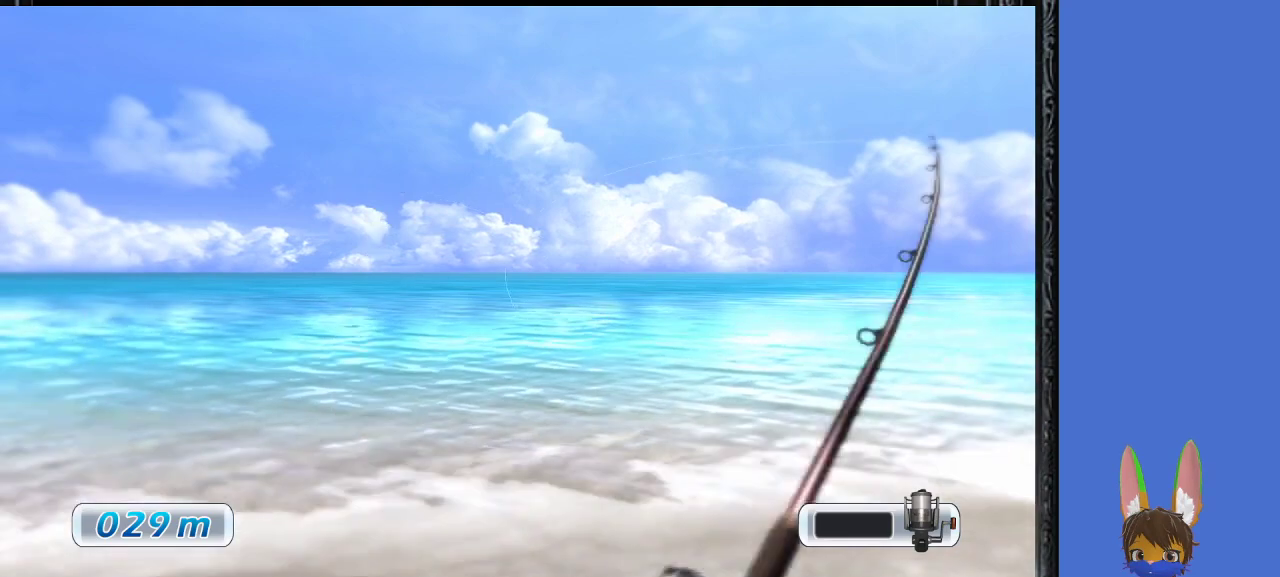
{"buttons": [], "left_stick": "right", "right_stick": "center", "events": [[67, "left_stick", "down-left"], [167, "left_stick", "down-right"], [300, "left_stick", "up-left"], [367, "left_stick", "down-left"], [467, "left_stick", "right"]]}
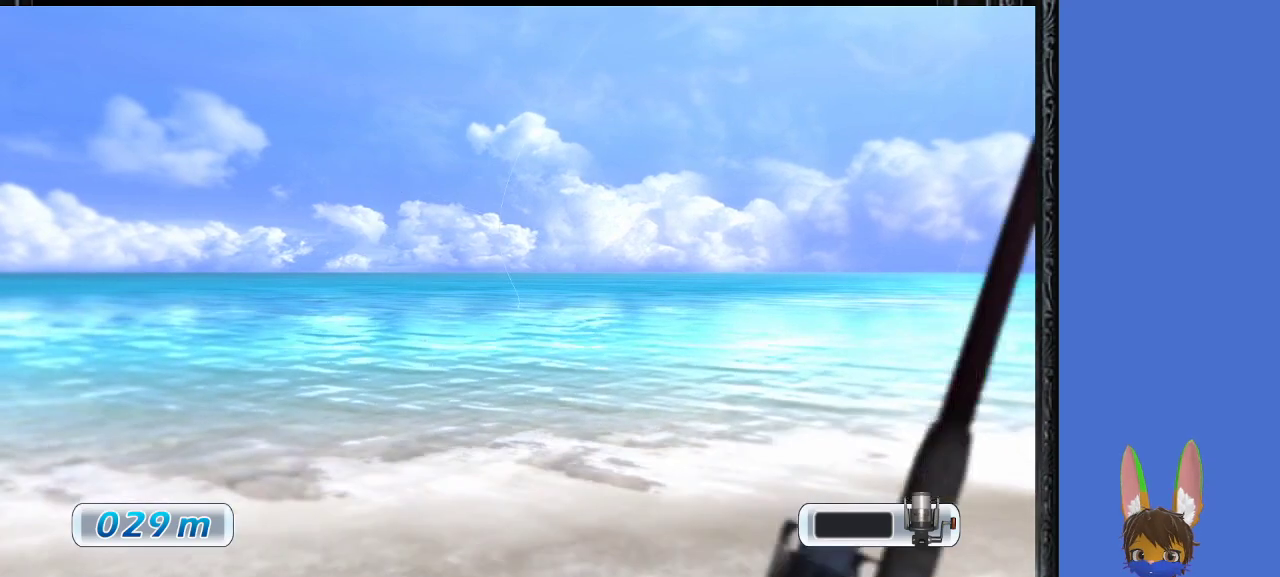
{"buttons": [], "left_stick": "down-right", "right_stick": "center", "events": [[67, "left_stick", "up"], [133, "left_stick", "left"], [200, "left_stick", "down"], [267, "left_stick", "right"], [433, "left_stick", "down-left"], [500, "left_stick", "down-right"]]}
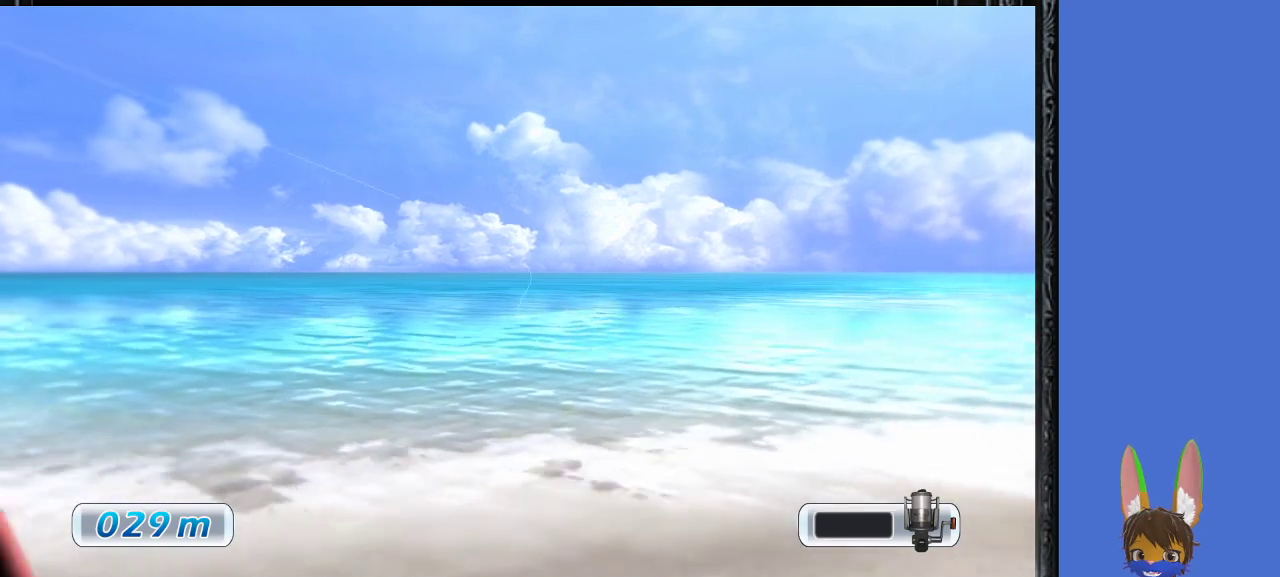
{"buttons": [], "left_stick": "left", "right_stick": "center", "events": [[100, "left_stick", "up-right"], [167, "left_stick", "up-left"], [233, "left_stick", "down-left"], [300, "left_stick", "down-right"], [400, "left_stick", "up-right"], [500, "left_stick", "left"]]}
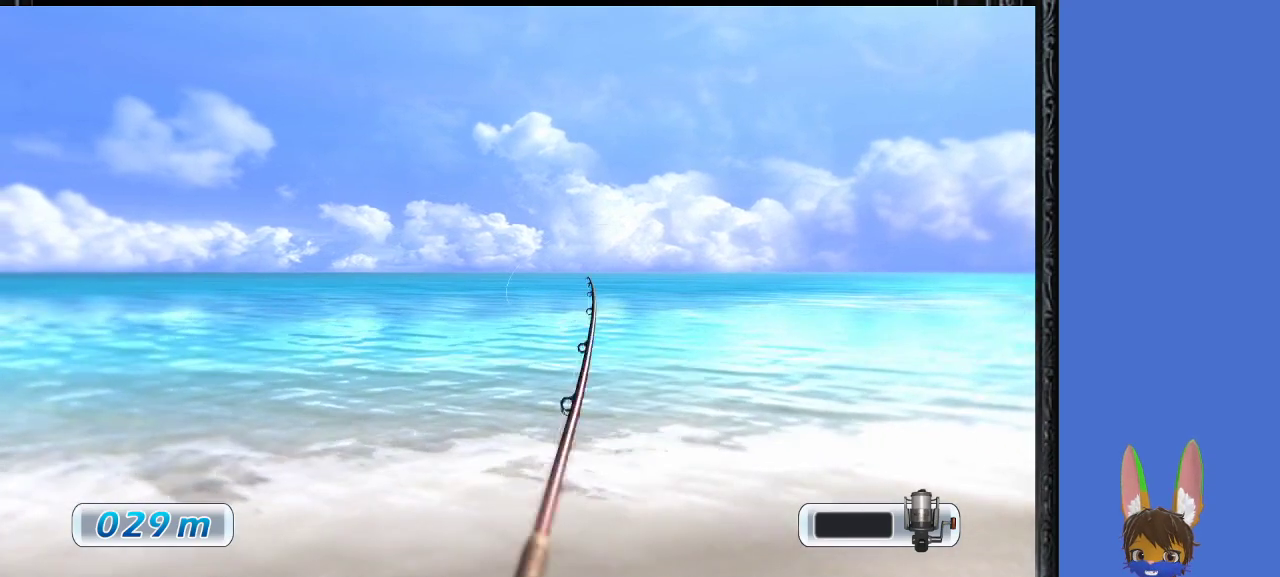
{"buttons": [], "left_stick": "right", "right_stick": "center", "events": [[100, "left_stick", "down"], [167, "left_stick", "right"], [267, "left_stick", "up-left"], [333, "left_stick", "down-left"], [400, "left_stick", "down-right"], [467, "left_stick", "right"]]}
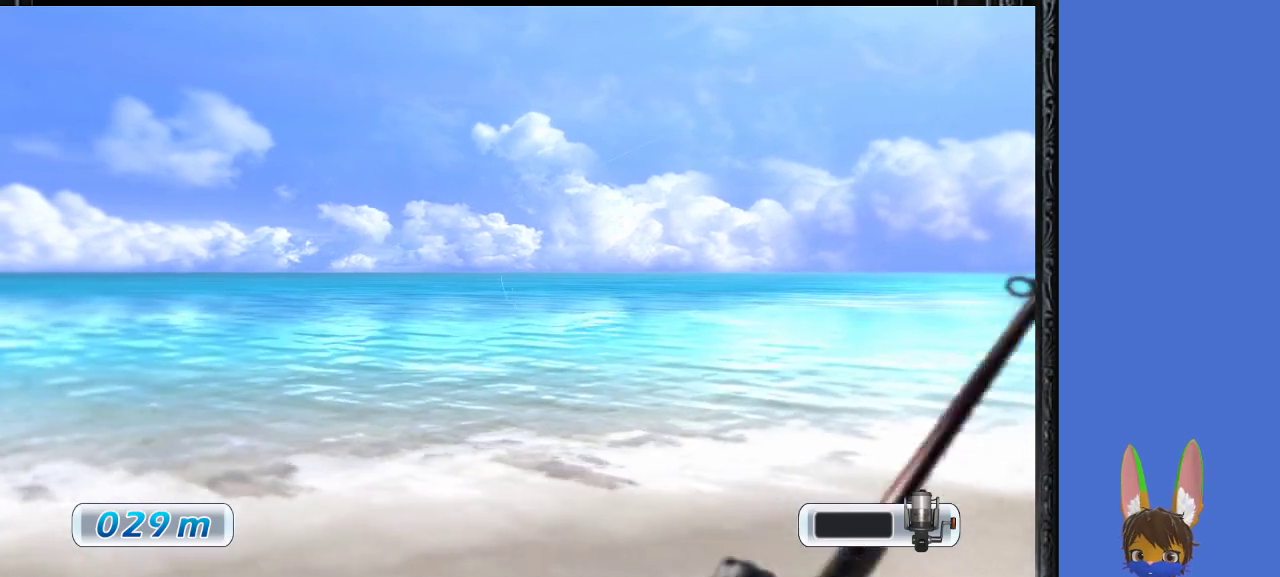
{"buttons": [], "left_stick": "down-right", "right_stick": "center", "events": [[67, "left_stick", "up-left"], [133, "left_stick", "down-left"], [200, "left_stick", "down-right"], [267, "left_stick", "up-right"], [367, "left_stick", "left"], [467, "left_stick", "down-right"]]}
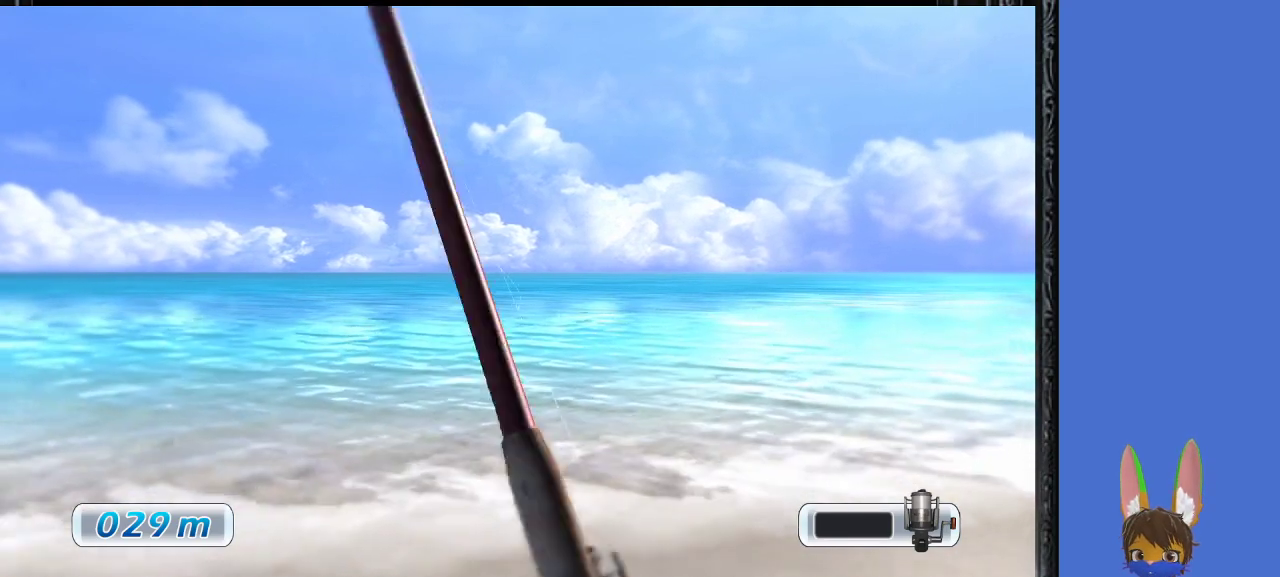
{"buttons": [], "left_stick": "left", "right_stick": "center", "events": [[67, "left_stick", "up-right"], [167, "left_stick", "left"], [267, "left_stick", "down"], [333, "left_stick", "right"], [500, "left_stick", "left"]]}
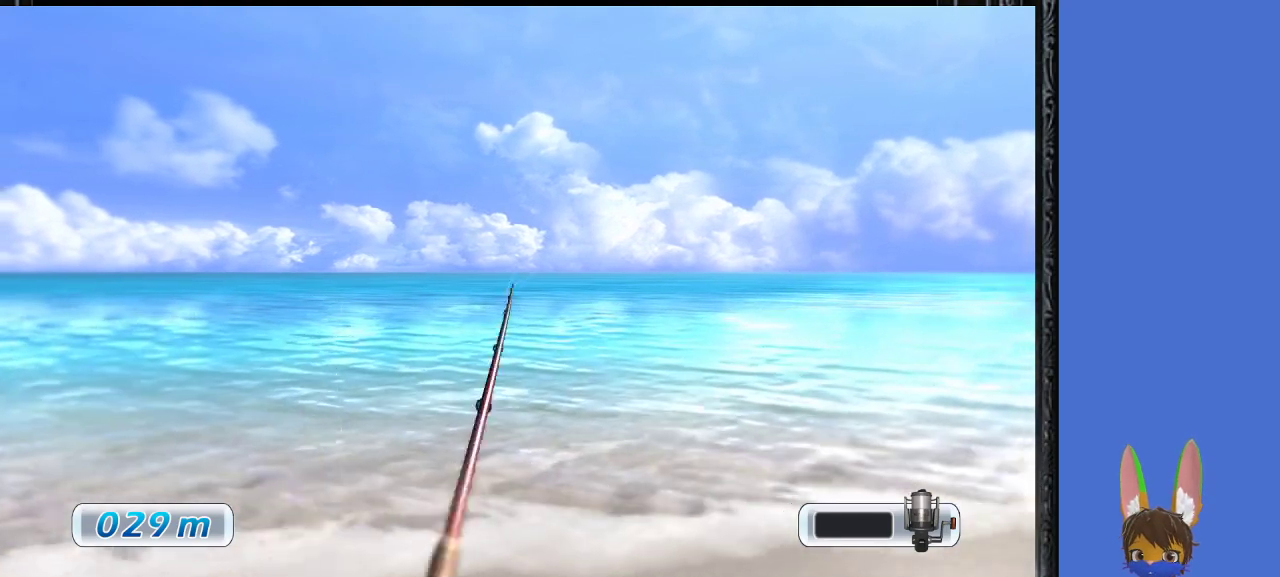
{"buttons": [], "left_stick": "right", "right_stick": "center", "events": [[33, "left_stick", "down-left"], [133, "left_stick", "right"], [267, "left_stick", "up-left"], [433, "left_stick", "right"]]}
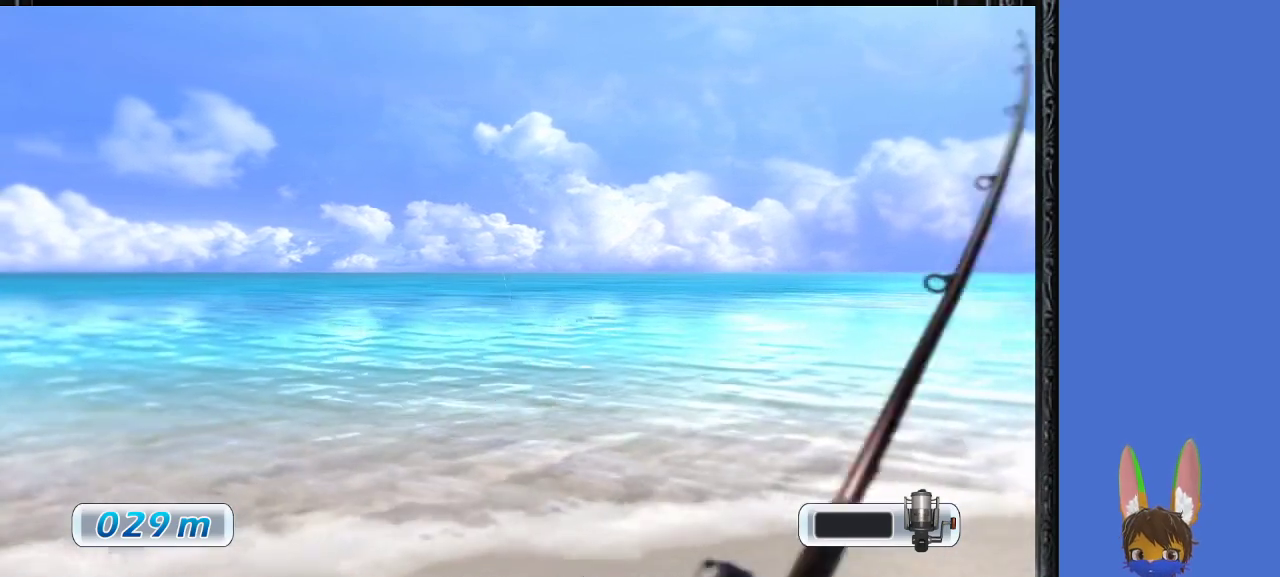
{"buttons": ["CROSS"], "left_stick": "down-right", "right_stick": "center", "events": [[67, "left_stick", "left"], [167, "left_stick", "down"], [233, "left_stick", "right"], [367, "left_stick", "left"], [467, "left_stick", "down-right"], [500, "CROSS", "down"]]}
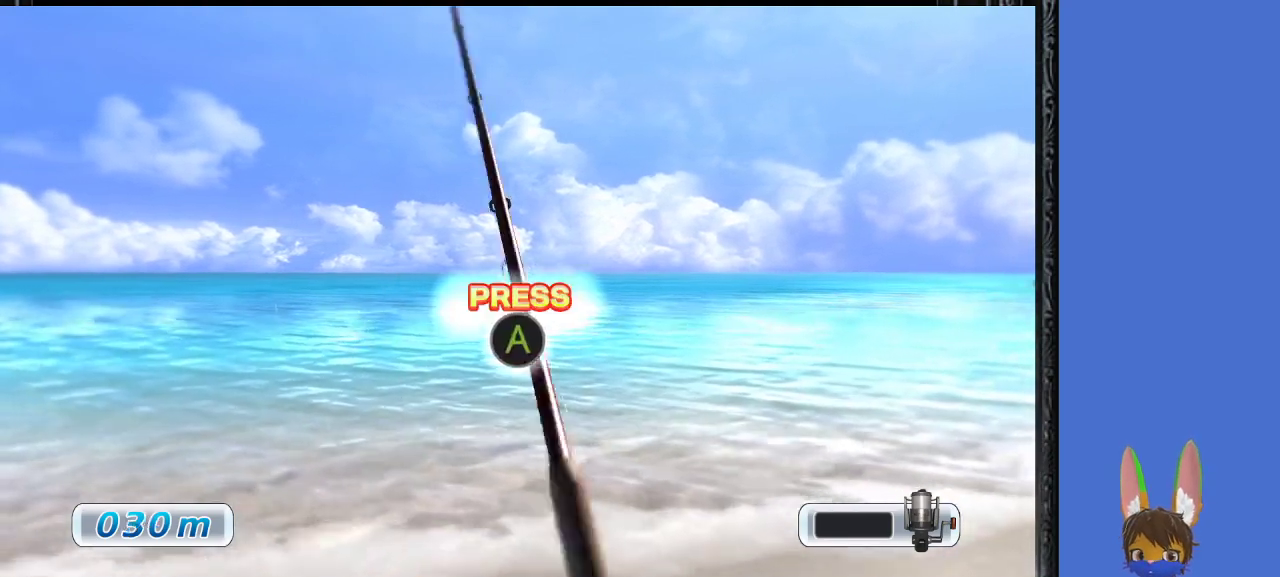
{"buttons": [], "left_stick": "center", "right_stick": "center", "events": [[67, "left_stick", "center"], [167, "CROSS", "up"]]}
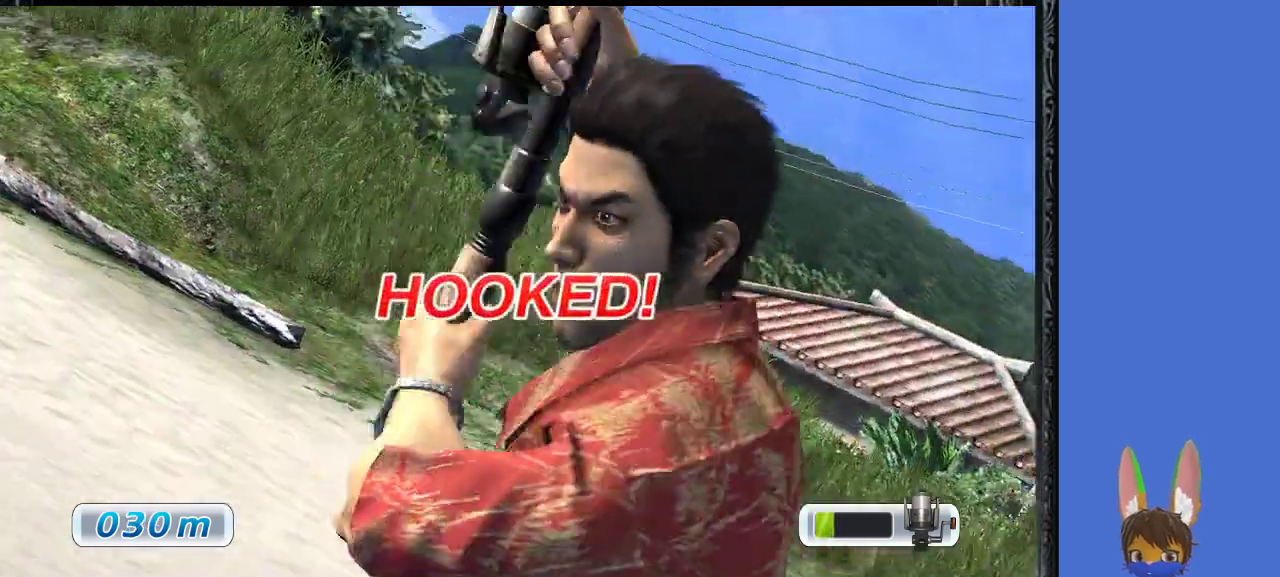
{"buttons": [], "left_stick": "center", "right_stick": "center", "events": []}
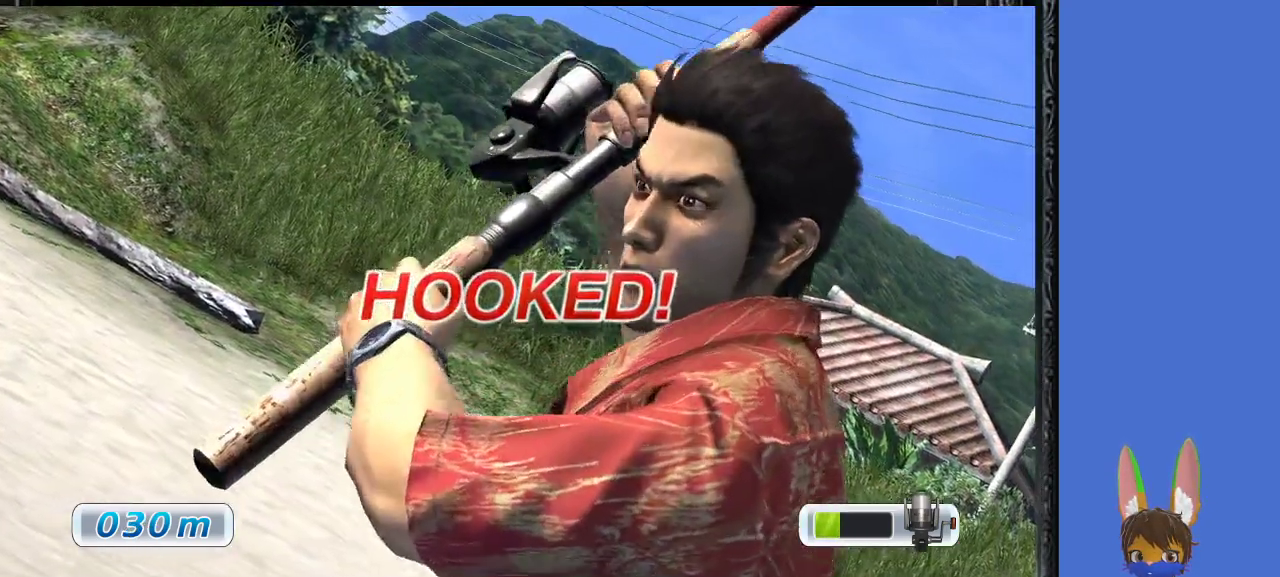
{"buttons": [], "left_stick": "center", "right_stick": "center", "events": []}
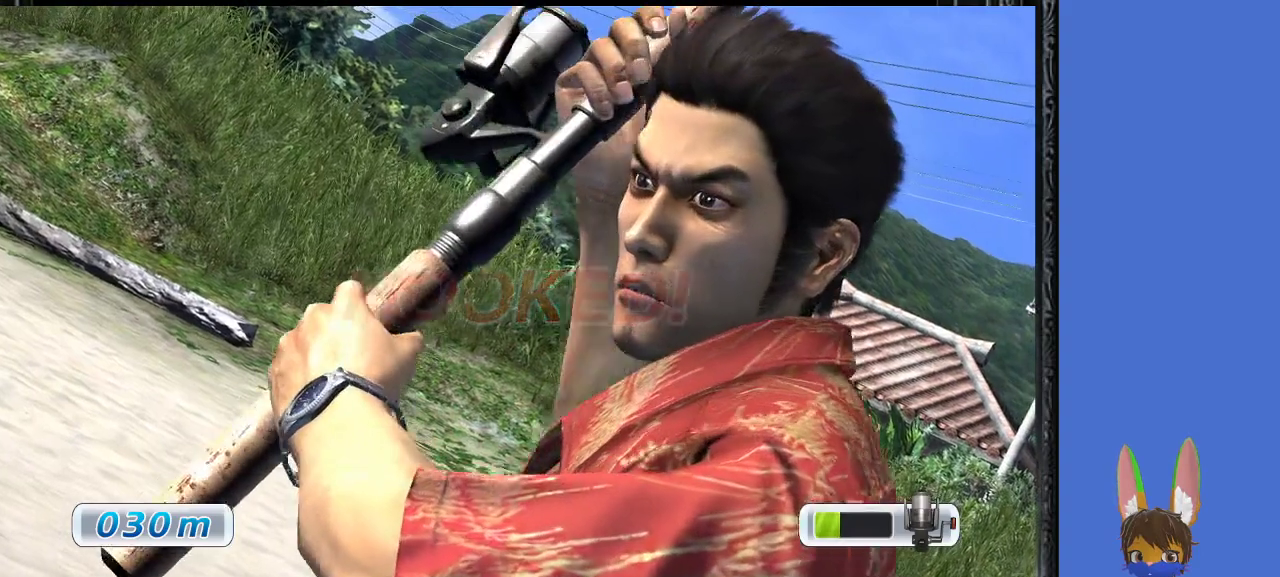
{"buttons": [], "left_stick": "center", "right_stick": "center", "events": []}
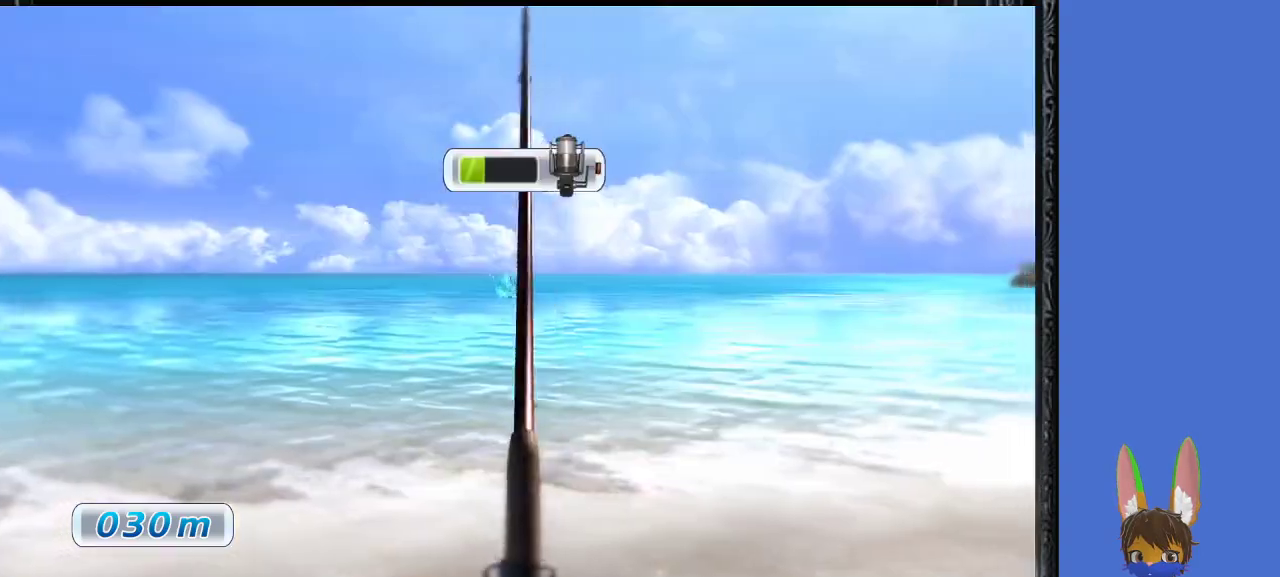
{"buttons": ["R1"], "left_stick": "left", "right_stick": "center", "events": [[100, "left_stick", "left"], [133, "R1", "down"]]}
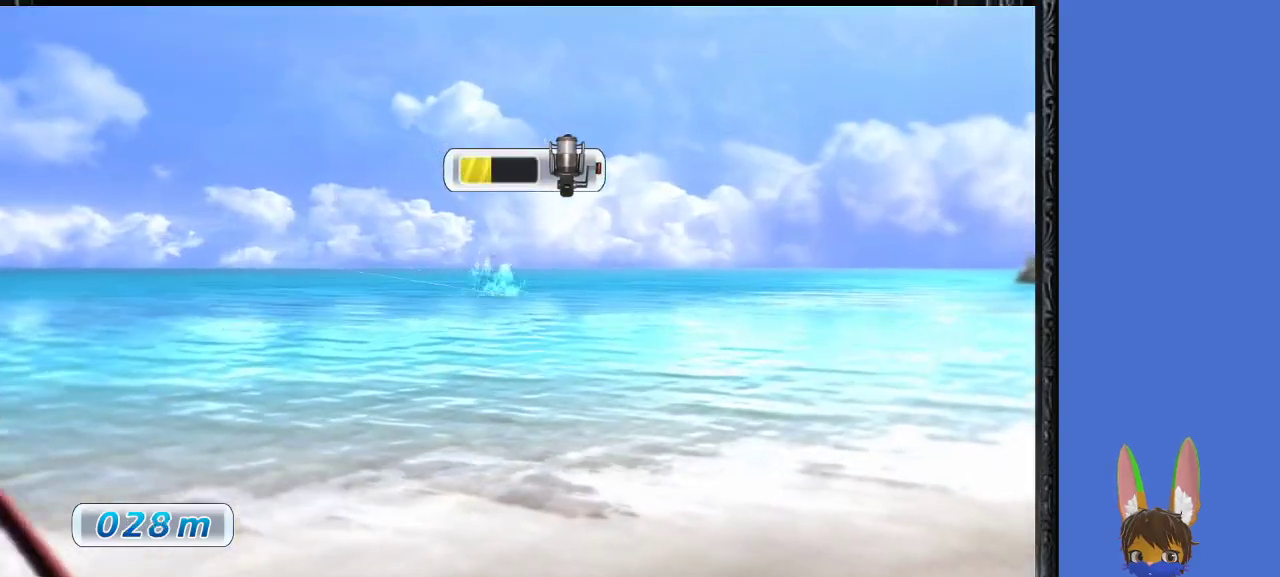
{"buttons": ["R1"], "left_stick": "right", "right_stick": "center", "events": [[100, "left_stick", "right"], [133, "R1", "up"], [467, "R1", "down"]]}
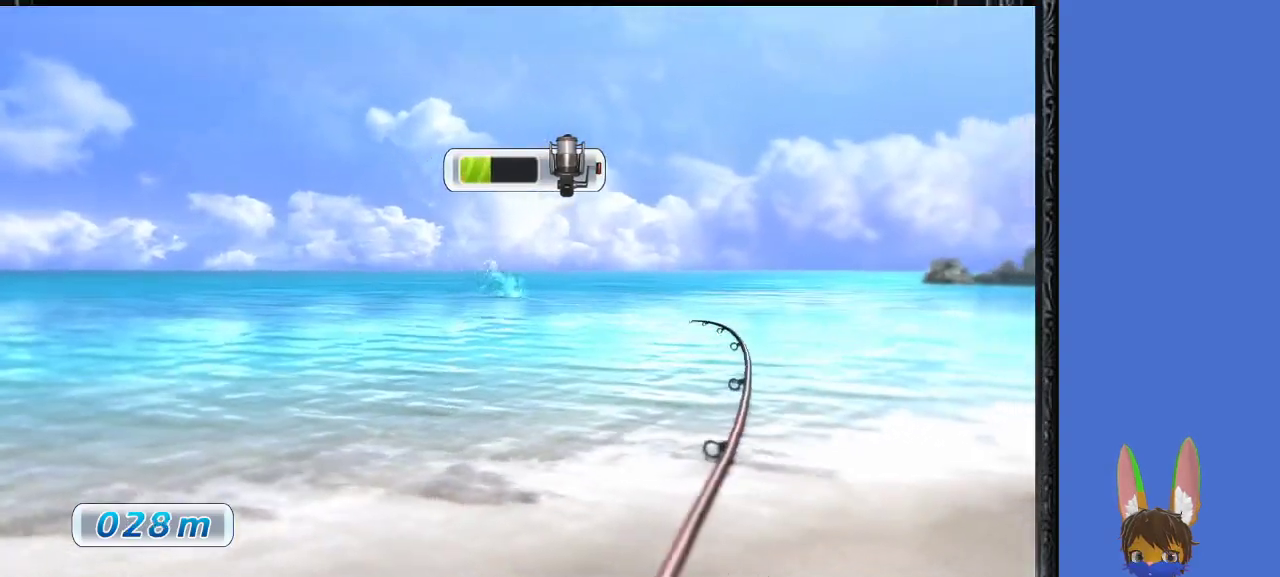
{"buttons": ["R1"], "left_stick": "right", "right_stick": "center", "events": []}